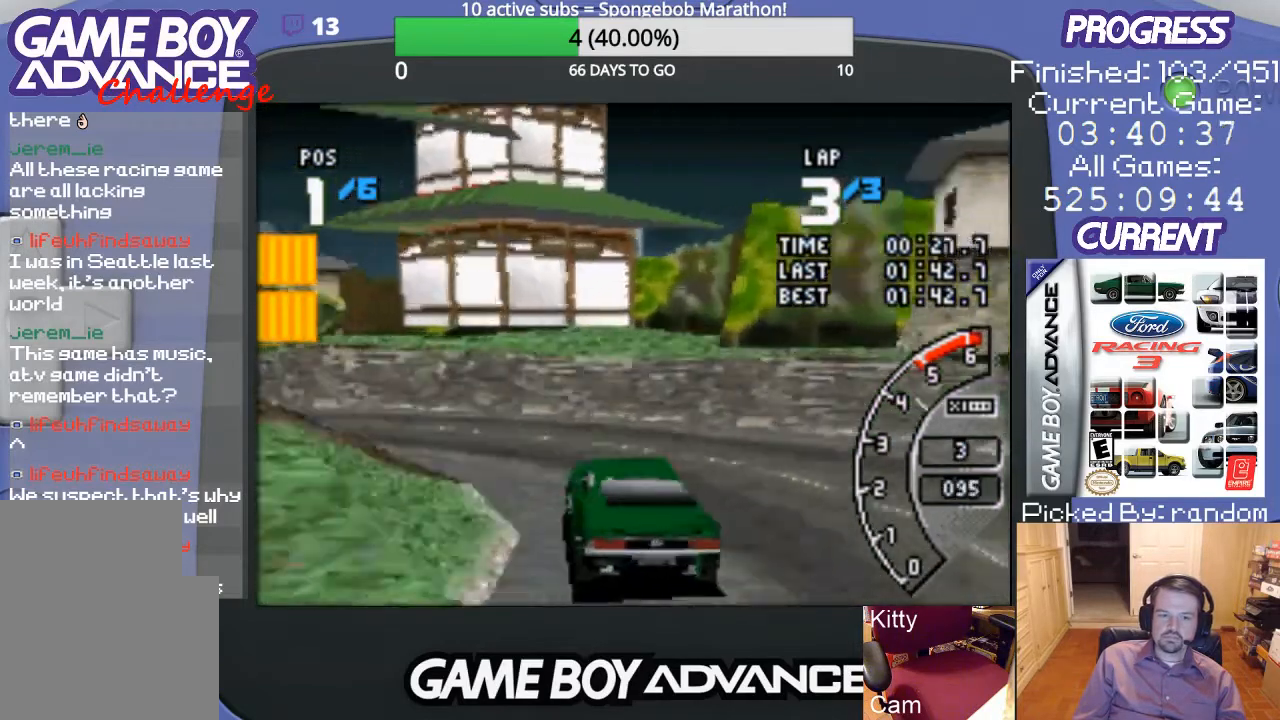
Gameplay with a controller (Nintendo layout); each line is a JSON object with the inputs held at the frame after it. "events" lists button and stick changes between this image and that frame as [ms after this image, input, new state], when the widget could be followed in between. Not read: L3 R3.
{"buttons": ["A", "DPAD_LEFT"], "events": [[367, "A", "down"]]}
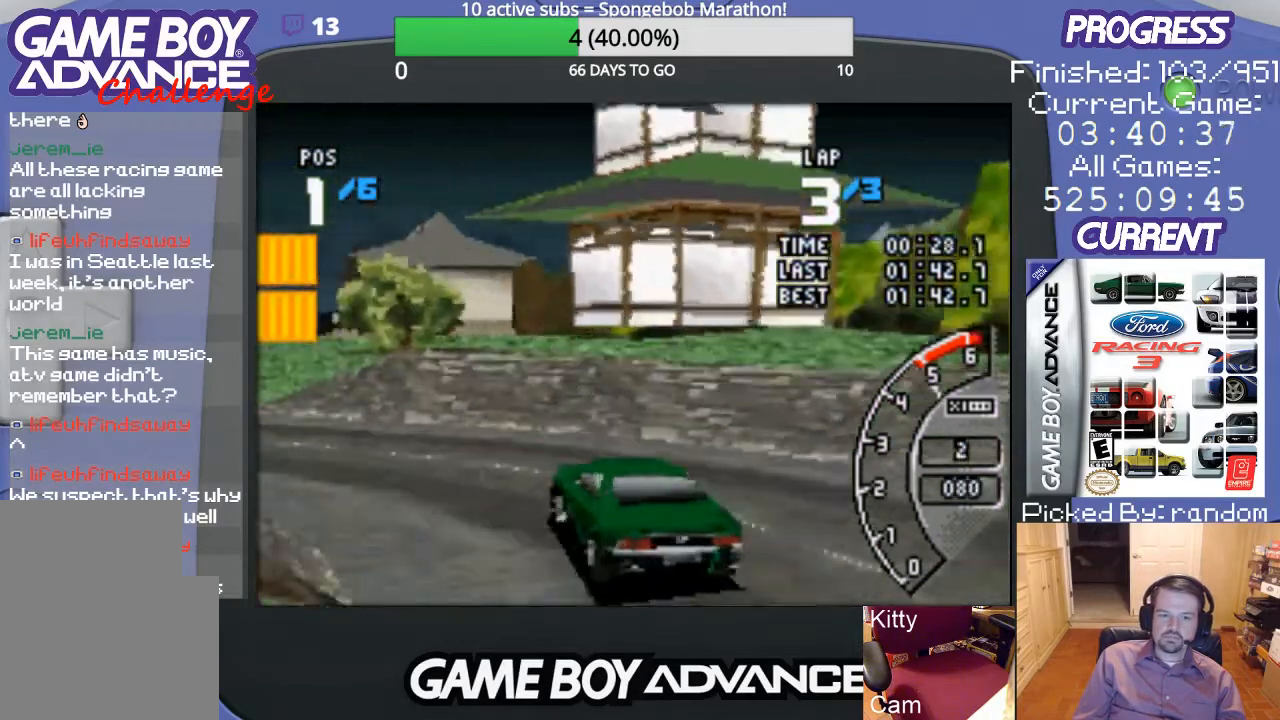
{"buttons": ["A", "DPAD_LEFT"], "events": [[33, "A", "up"], [100, "A", "down"]]}
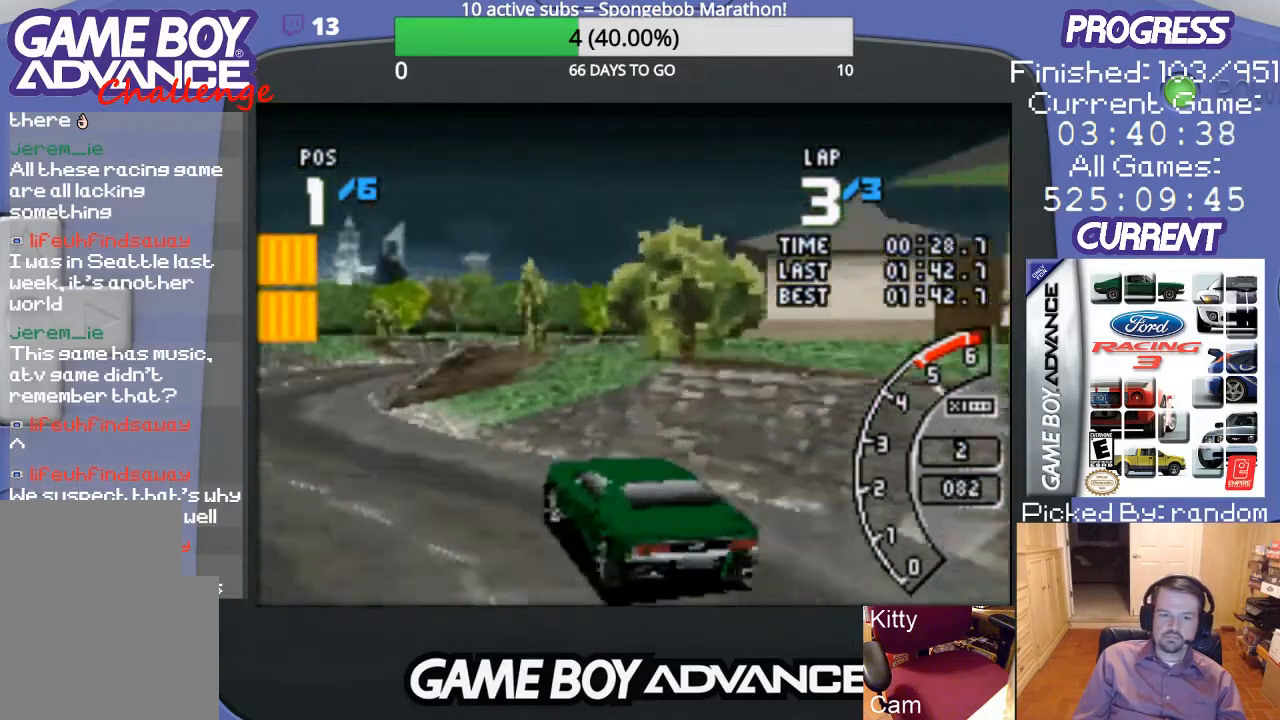
{"buttons": ["A", "DPAD_RIGHT"], "events": [[267, "DPAD_LEFT", "up"], [400, "DPAD_RIGHT", "down"]]}
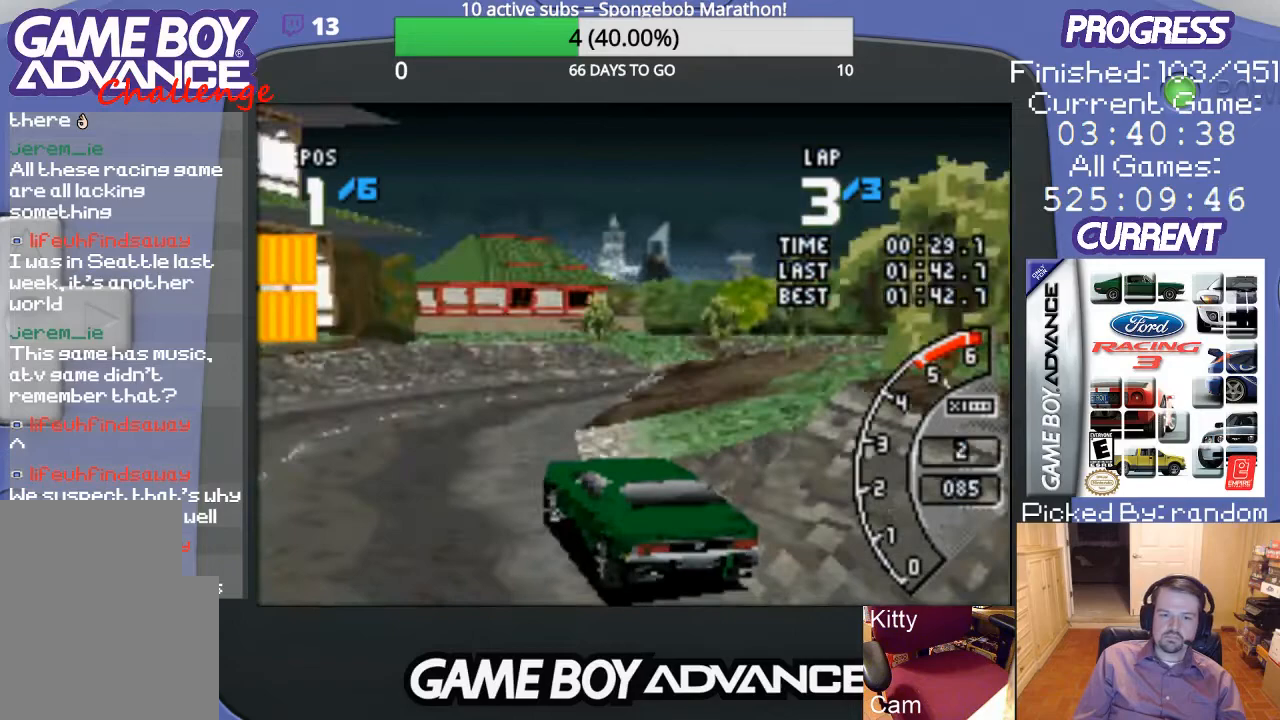
{"buttons": ["A", "DPAD_UP", "DPAD_RIGHT"], "events": [[100, "DPAD_UP", "down"]]}
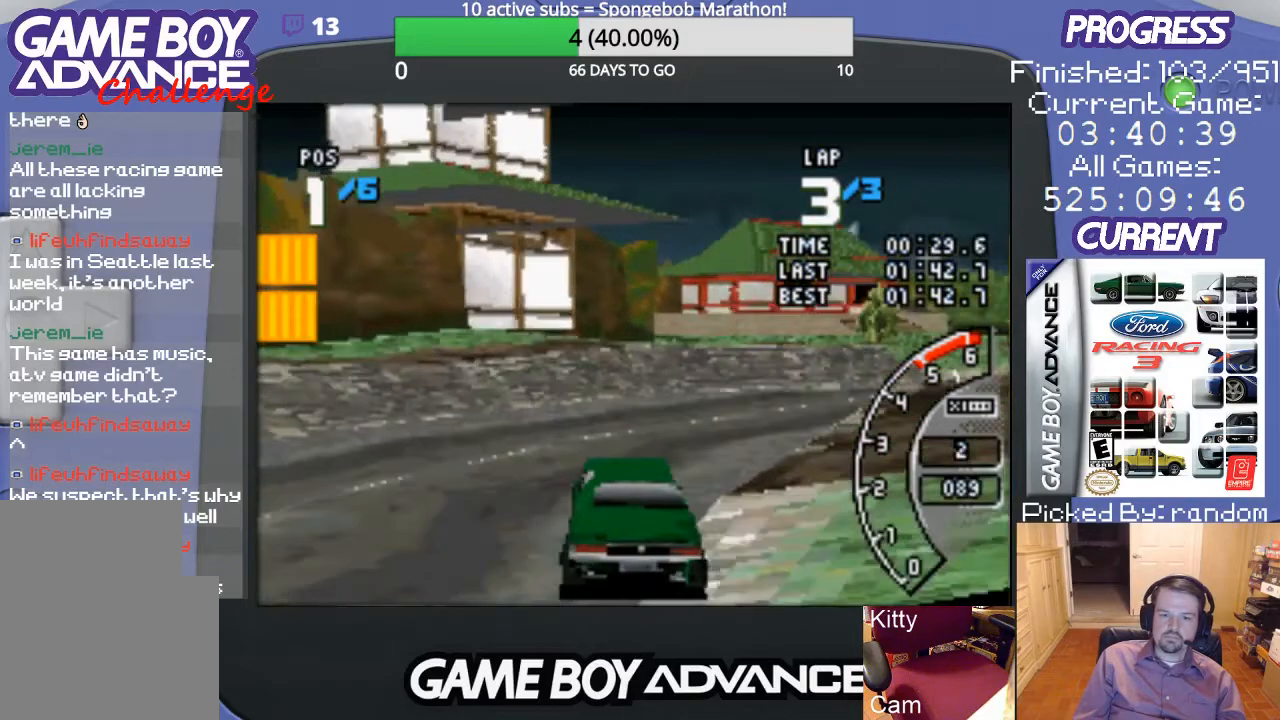
{"buttons": ["A", "DPAD_UP", "DPAD_RIGHT"], "events": []}
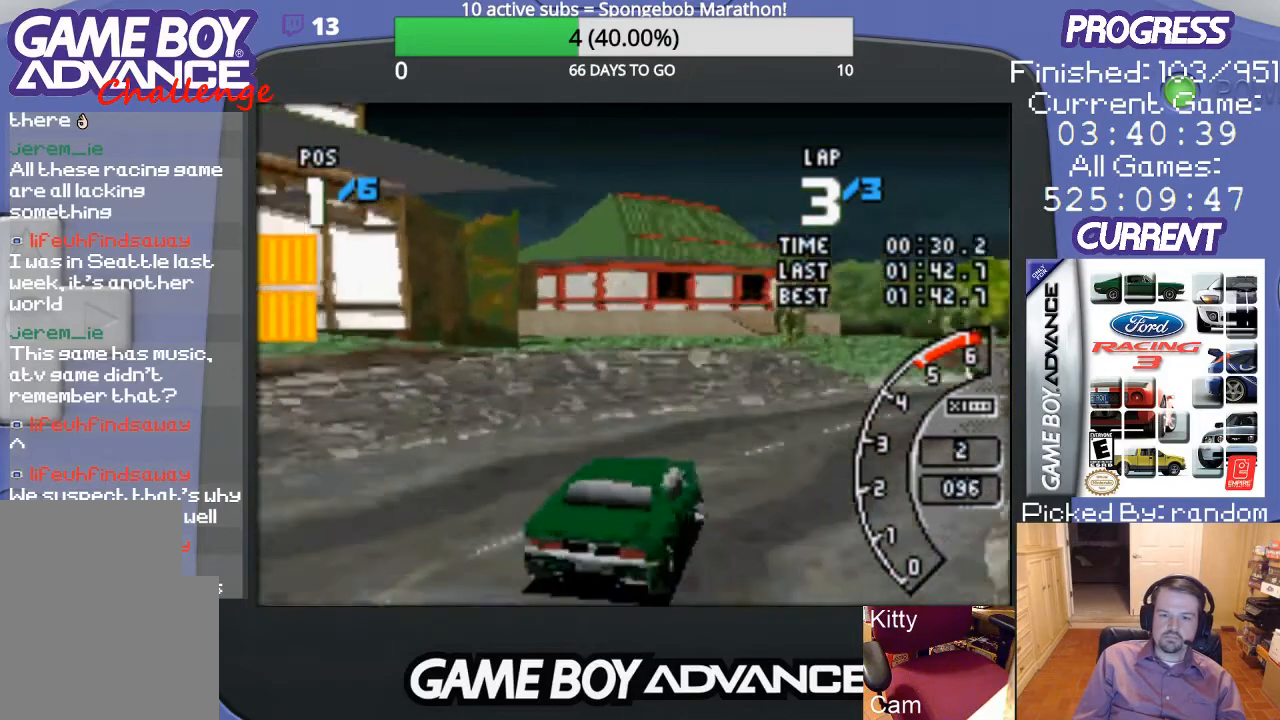
{"buttons": ["A"], "events": [[100, "DPAD_UP", "up"], [233, "DPAD_RIGHT", "up"]]}
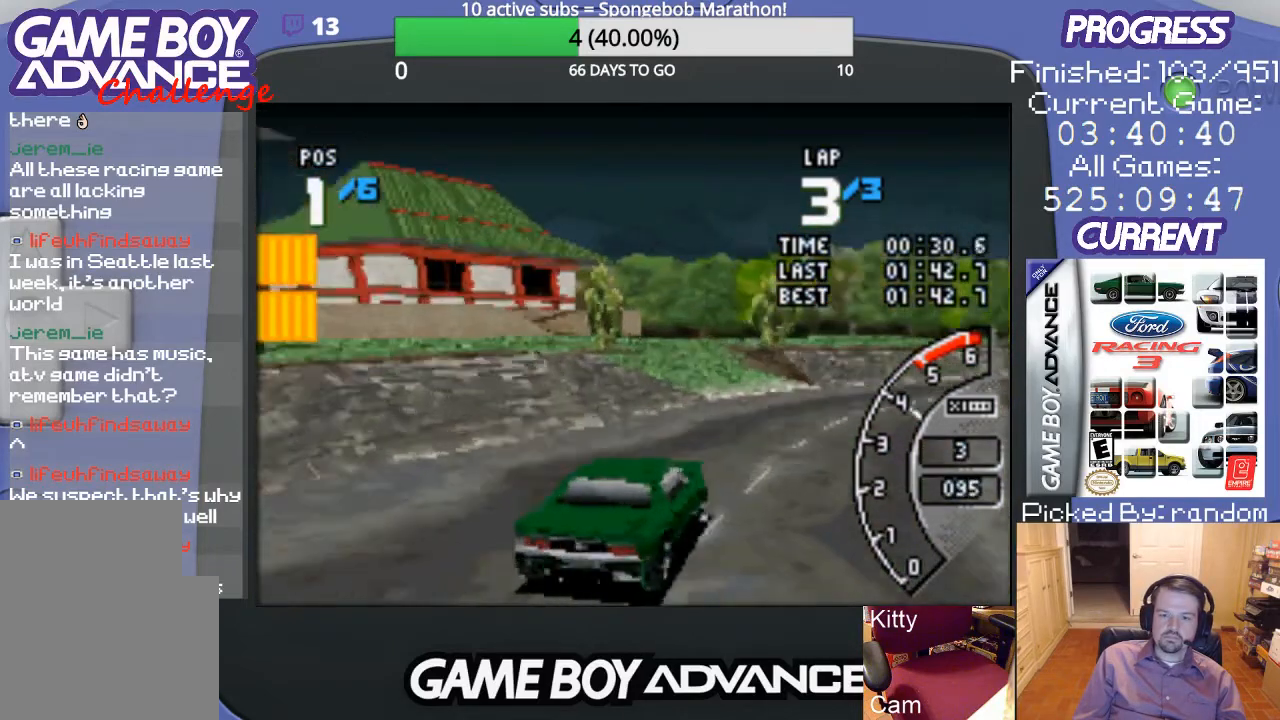
{"buttons": ["A", "DPAD_RIGHT"], "events": [[133, "DPAD_RIGHT", "down"]]}
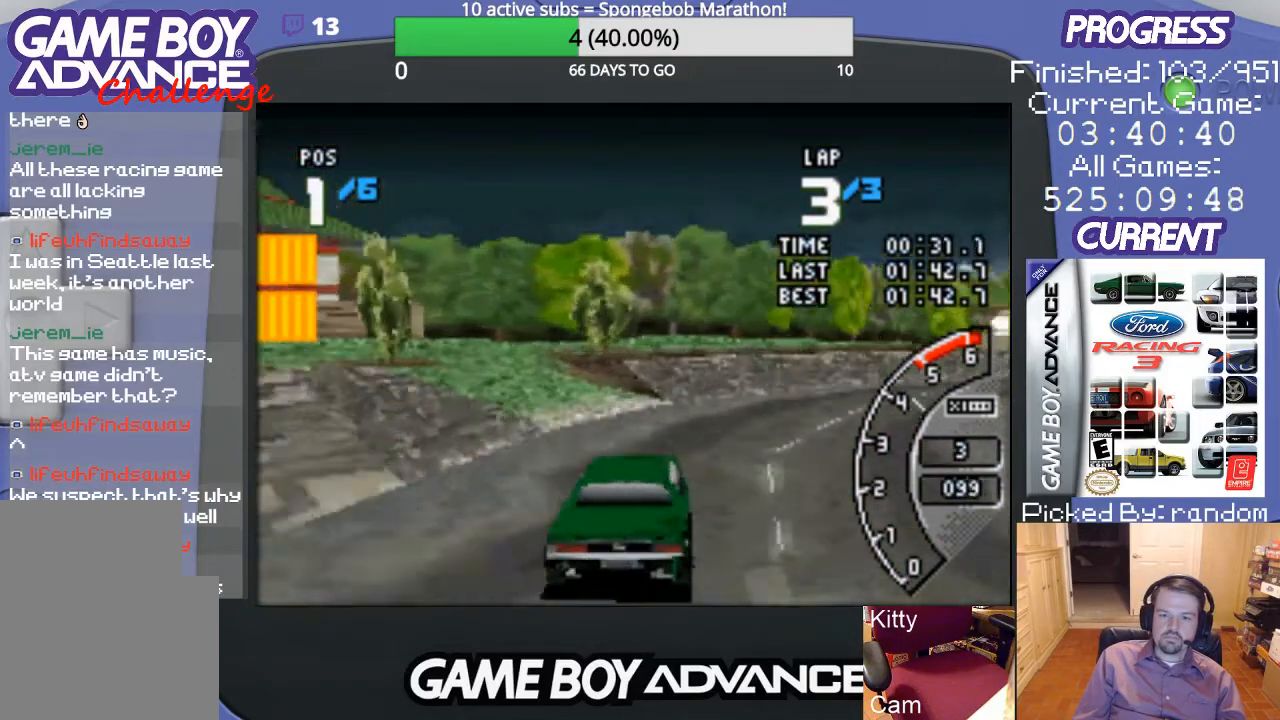
{"buttons": ["A", "DPAD_RIGHT"], "events": [[167, "DPAD_RIGHT", "up"], [300, "DPAD_RIGHT", "down"]]}
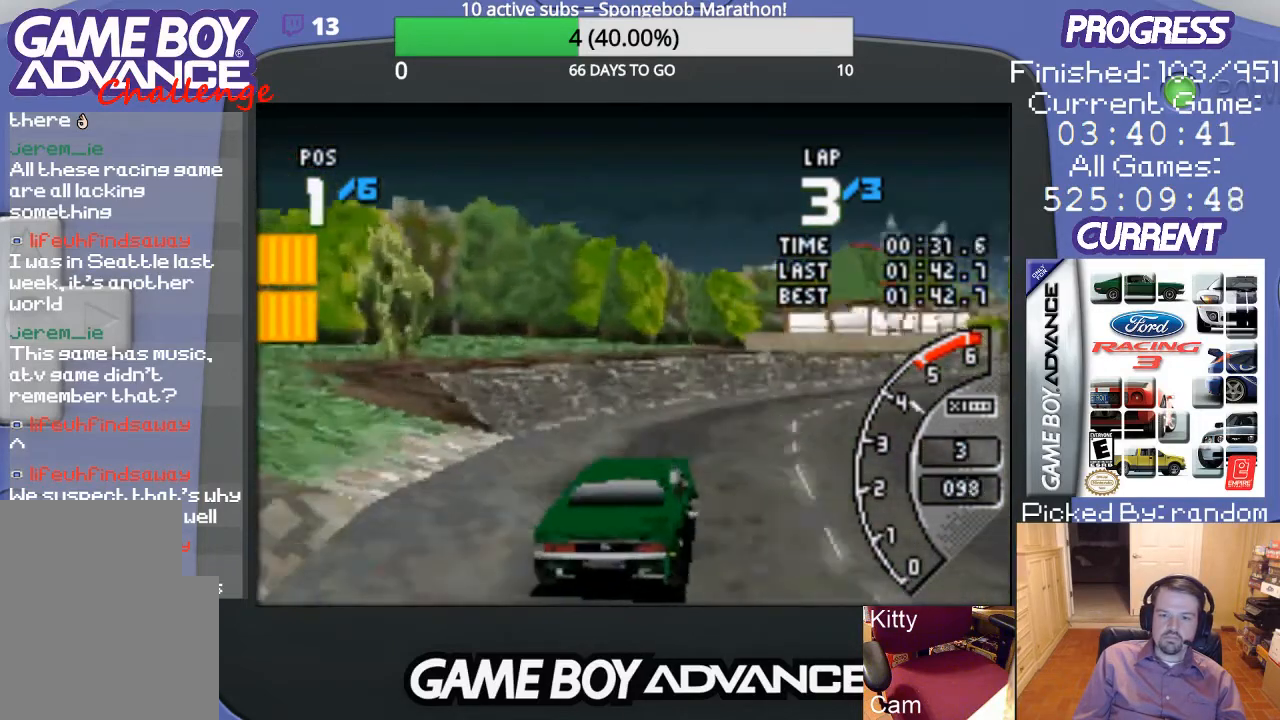
{"buttons": ["A", "DPAD_RIGHT"], "events": [[300, "DPAD_RIGHT", "up"], [467, "DPAD_RIGHT", "down"]]}
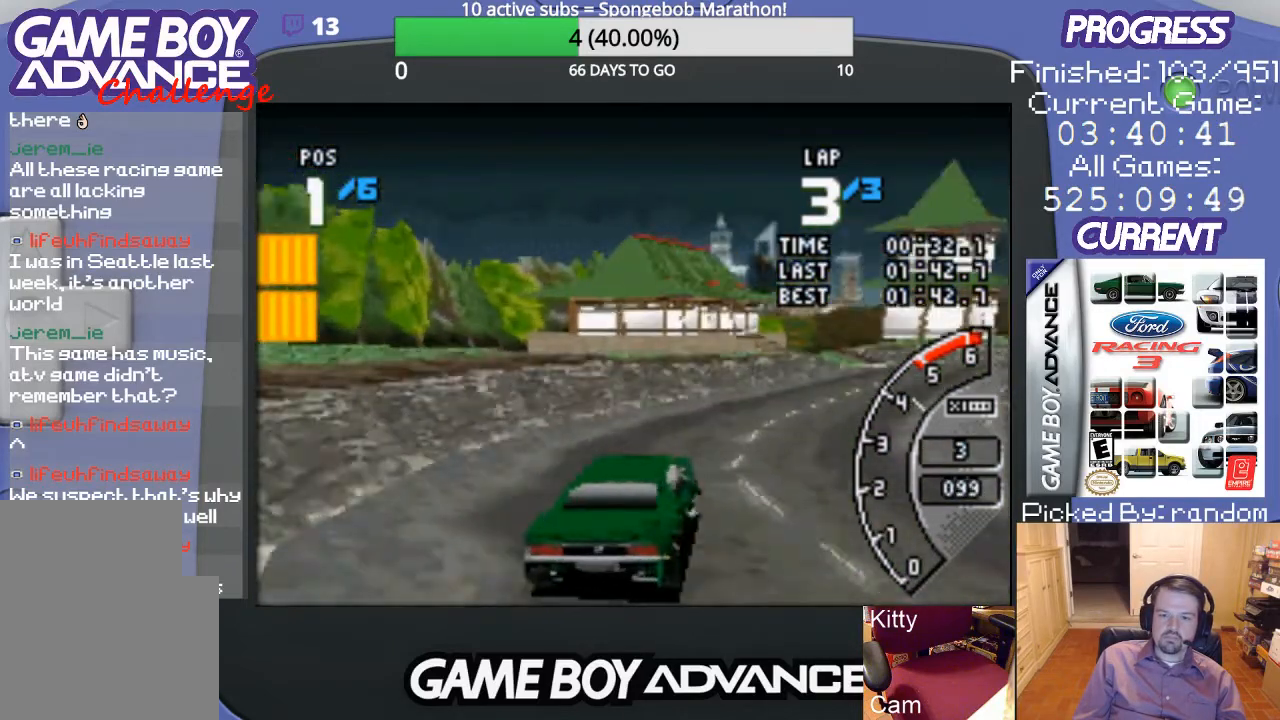
{"buttons": ["A", "DPAD_RIGHT"], "events": [[300, "DPAD_RIGHT", "up"], [500, "DPAD_RIGHT", "down"]]}
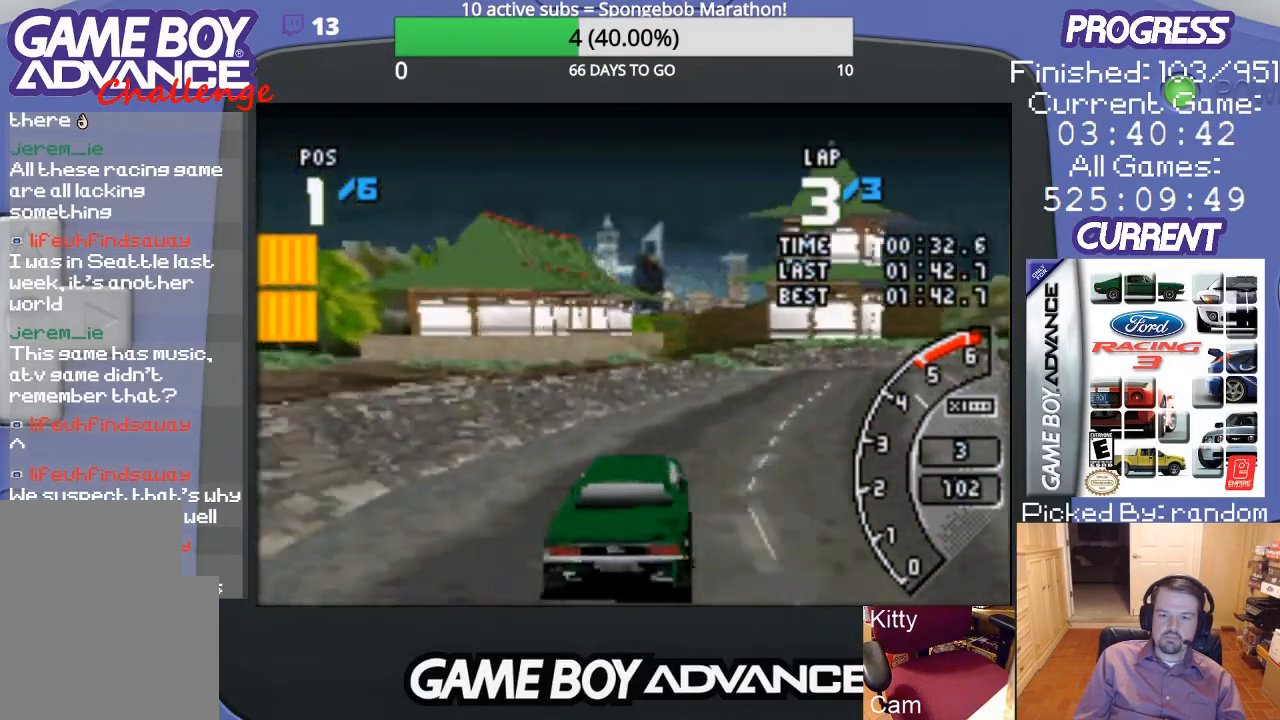
{"buttons": ["A"], "events": [[333, "DPAD_RIGHT", "up"]]}
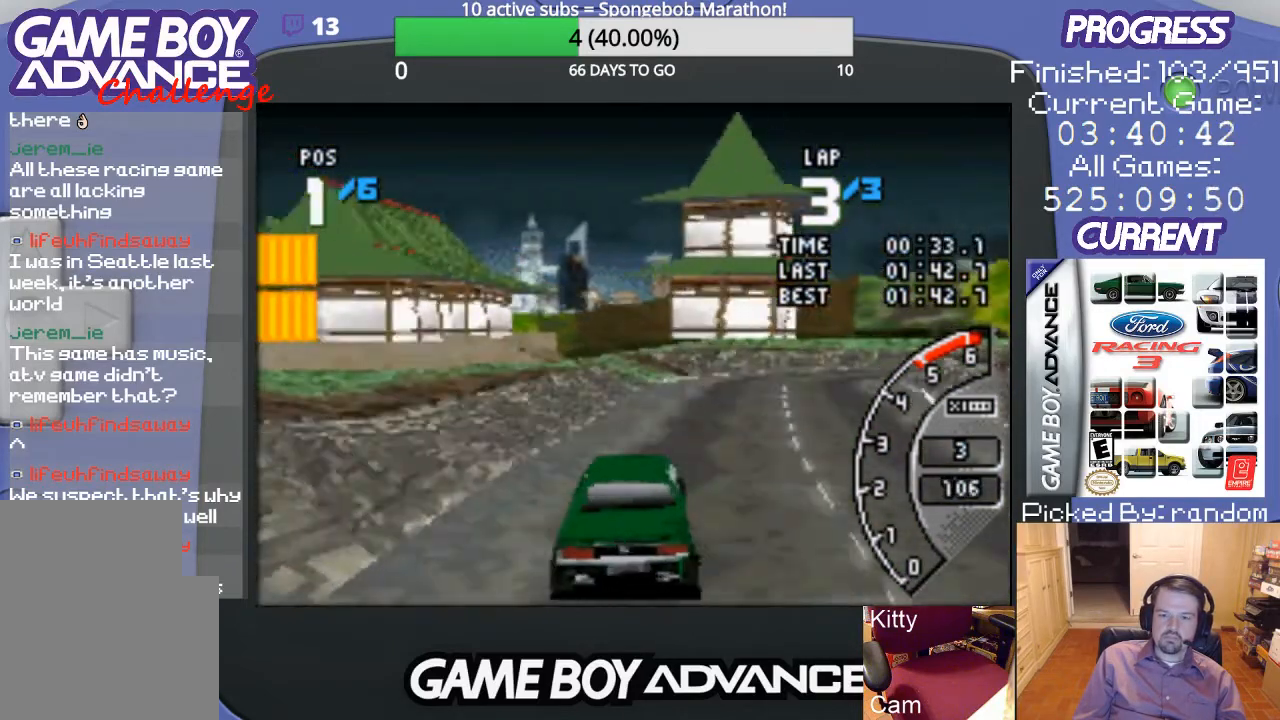
{"buttons": ["A", "DPAD_RIGHT"], "events": [[67, "DPAD_RIGHT", "down"]]}
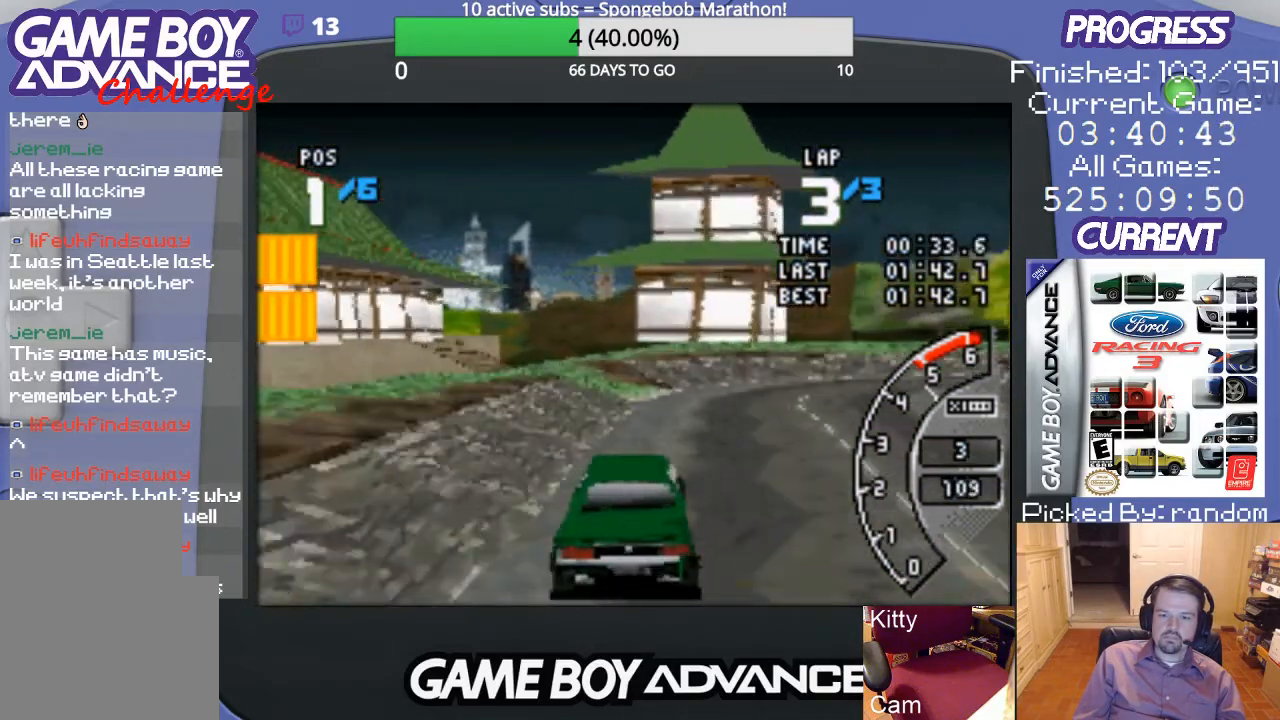
{"buttons": ["A", "DPAD_RIGHT"], "events": [[300, "DPAD_RIGHT", "up"], [333, "DPAD_RIGHT", "down"]]}
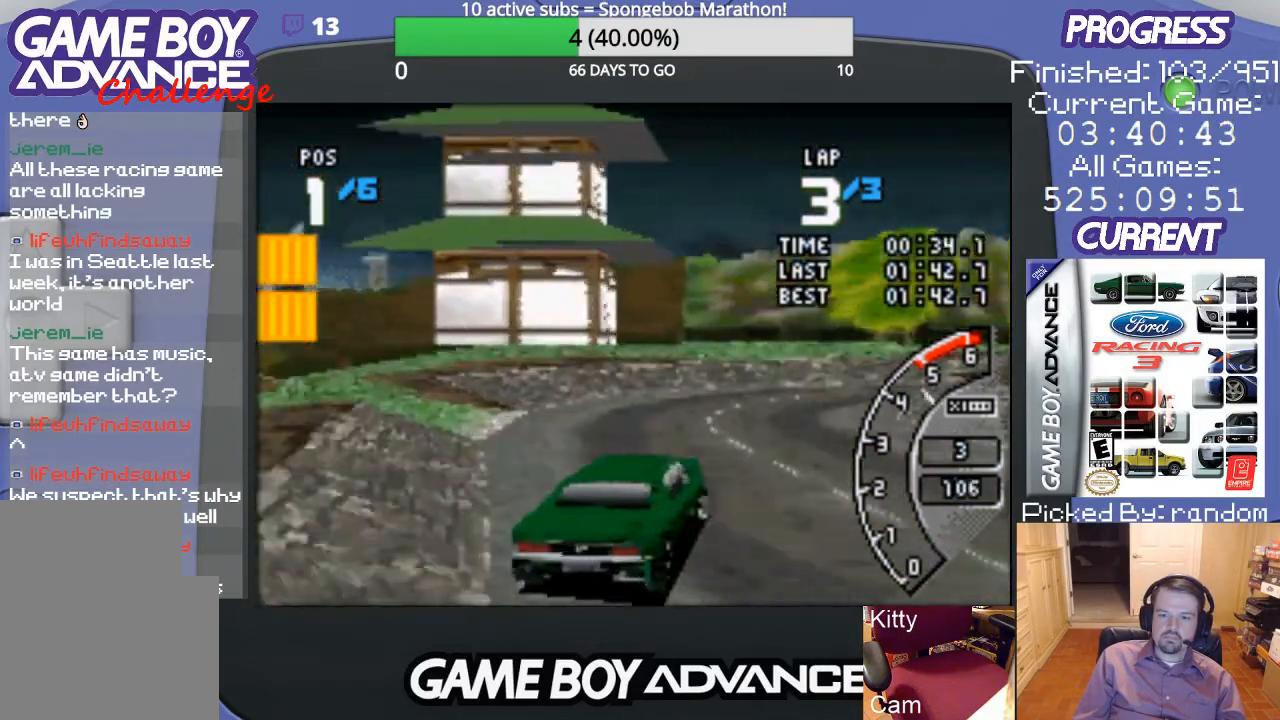
{"buttons": ["A", "DPAD_RIGHT"], "events": [[200, "DPAD_RIGHT", "up"], [300, "DPAD_RIGHT", "down"]]}
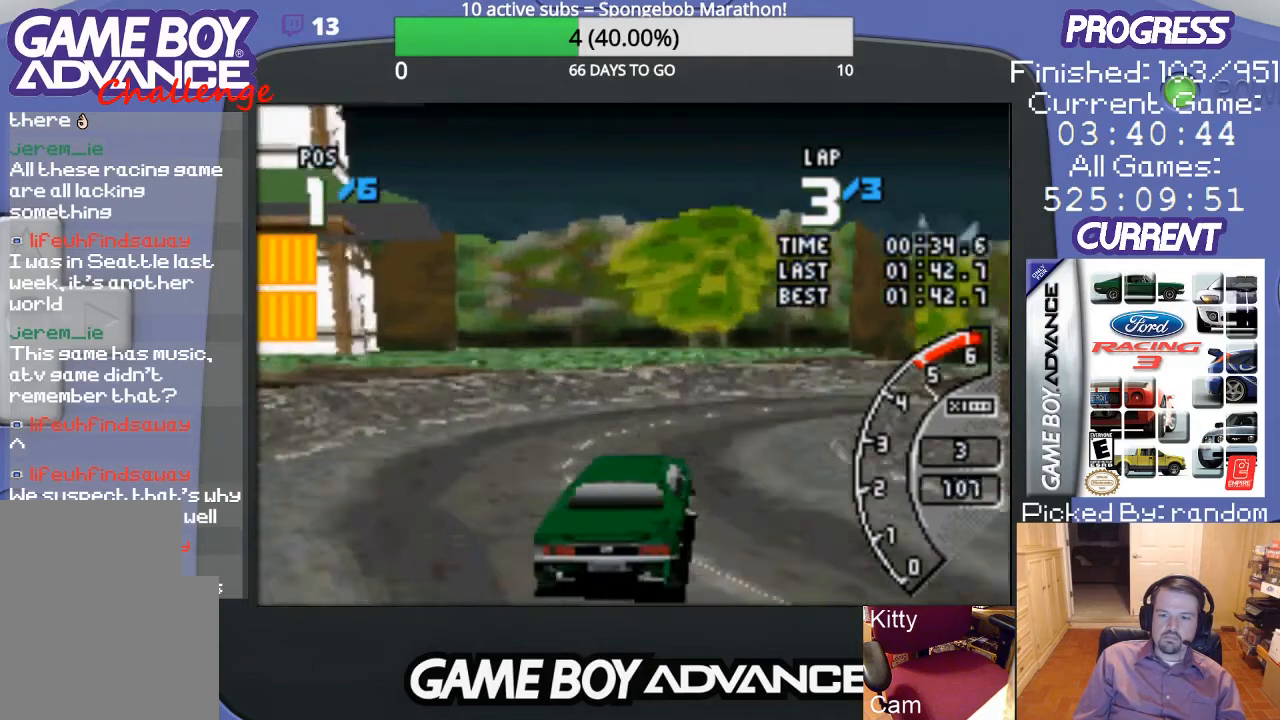
{"buttons": ["DPAD_UP", "DPAD_RIGHT"], "events": [[267, "A", "up"], [300, "DPAD_UP", "down"]]}
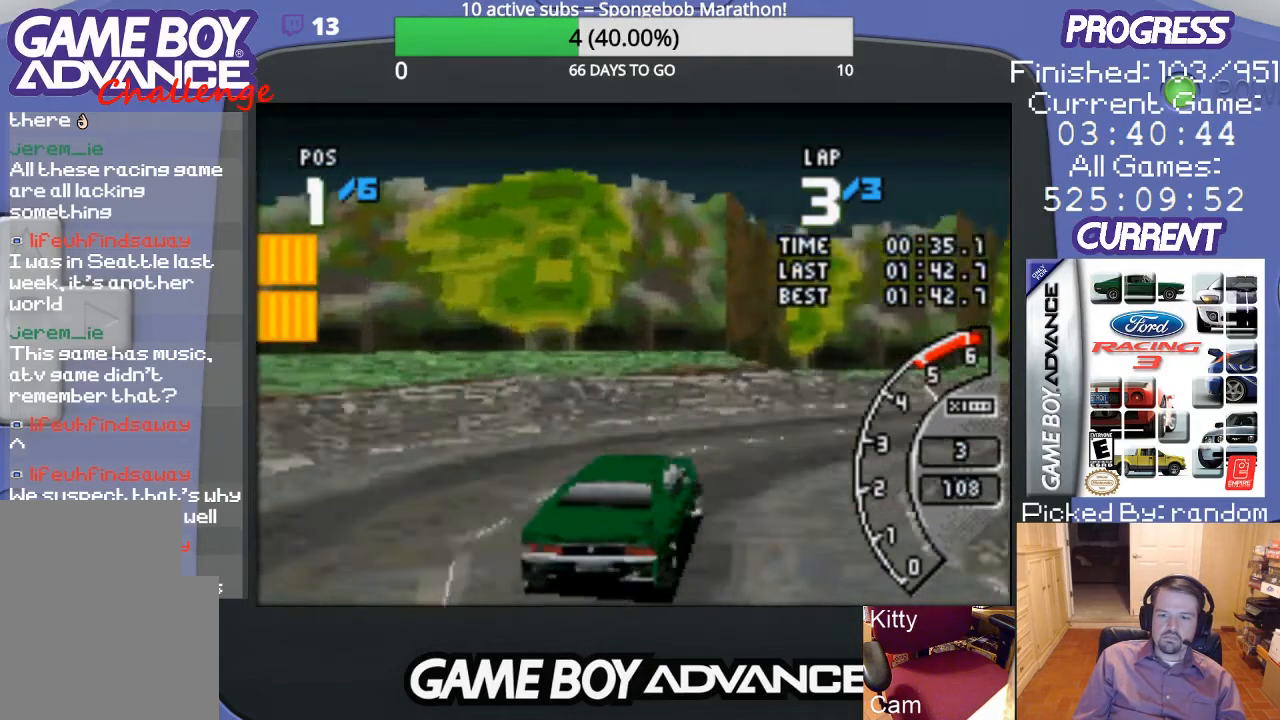
{"buttons": ["A", "DPAD_RIGHT"], "events": [[367, "A", "down"], [467, "DPAD_UP", "up"]]}
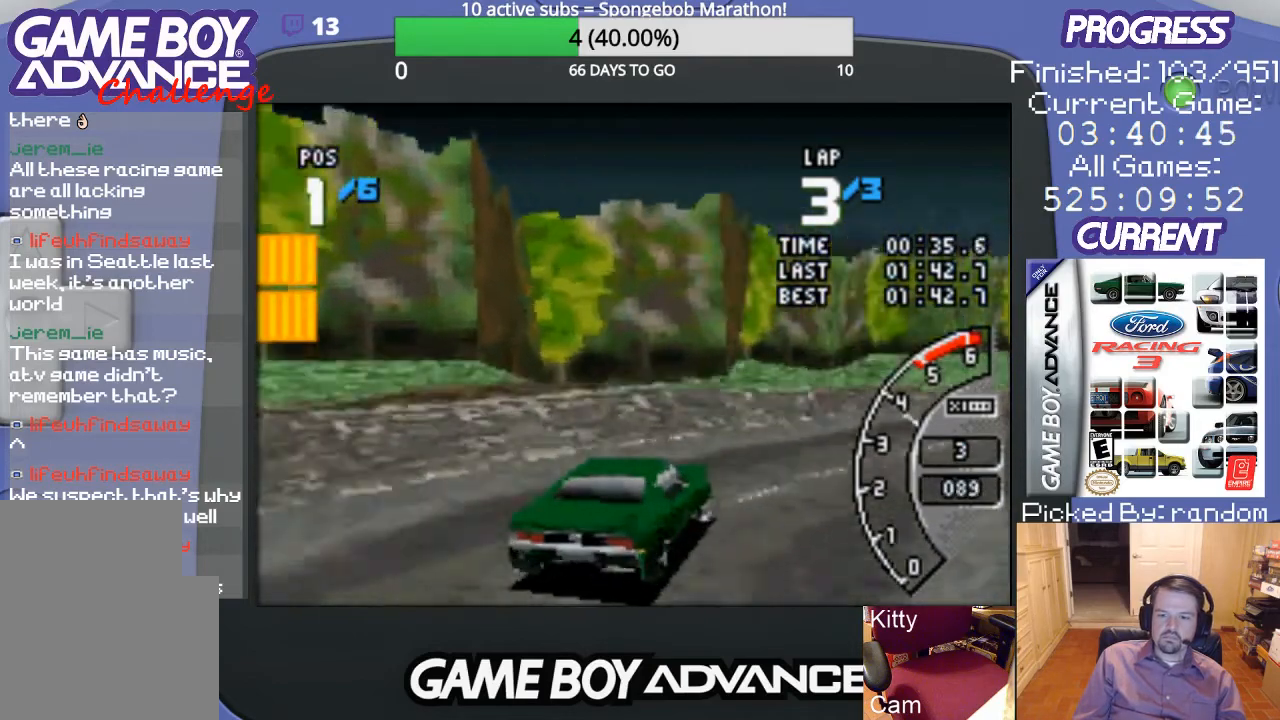
{"buttons": ["A"], "events": [[300, "DPAD_RIGHT", "up"]]}
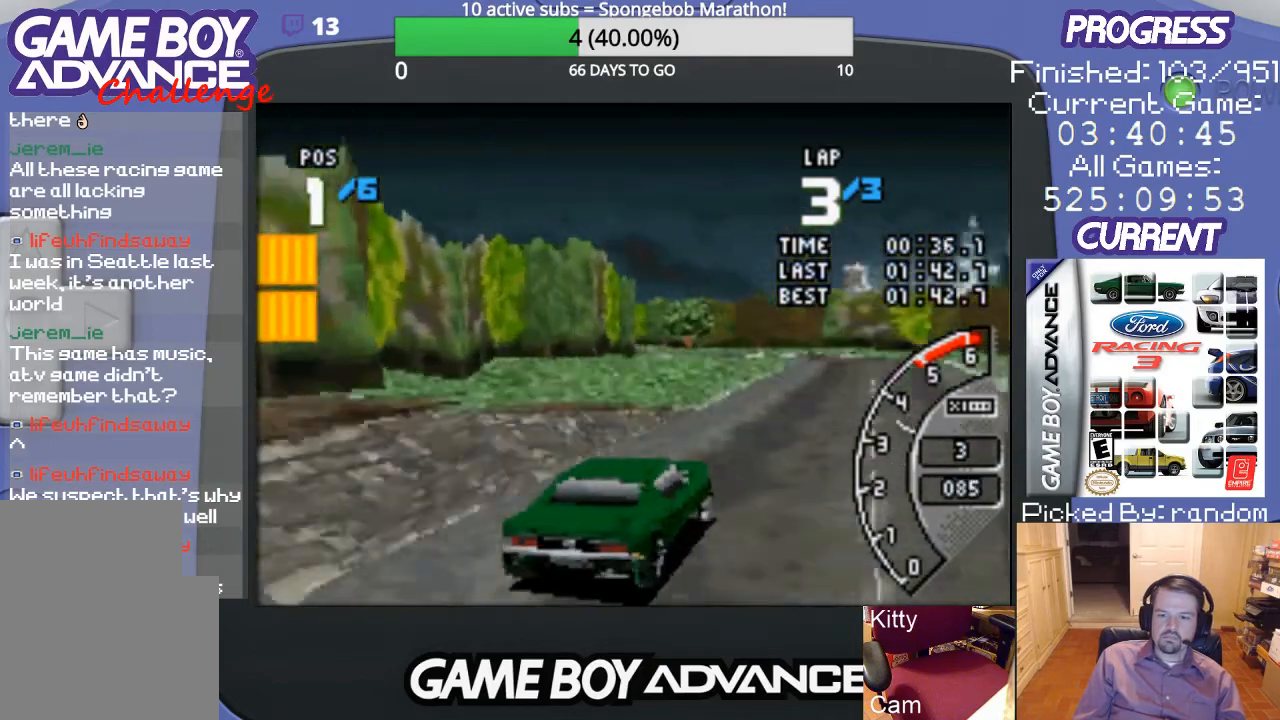
{"buttons": ["A"], "events": []}
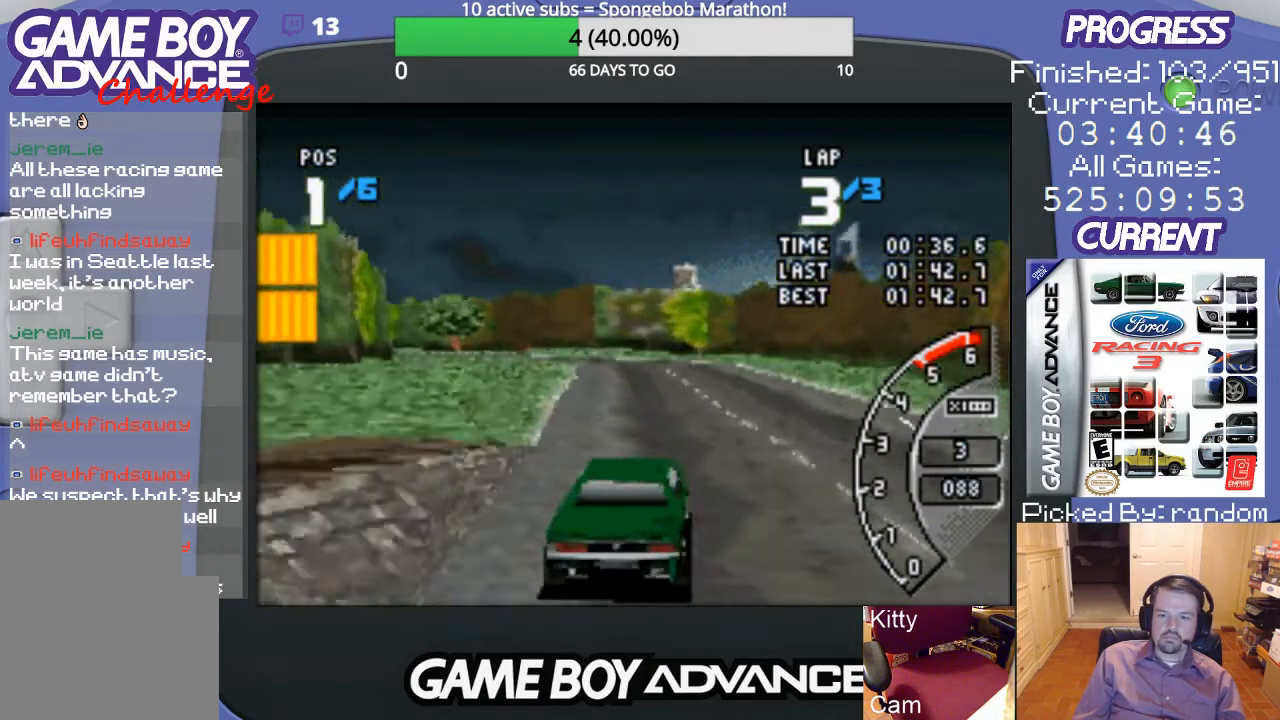
{"buttons": ["A"], "events": []}
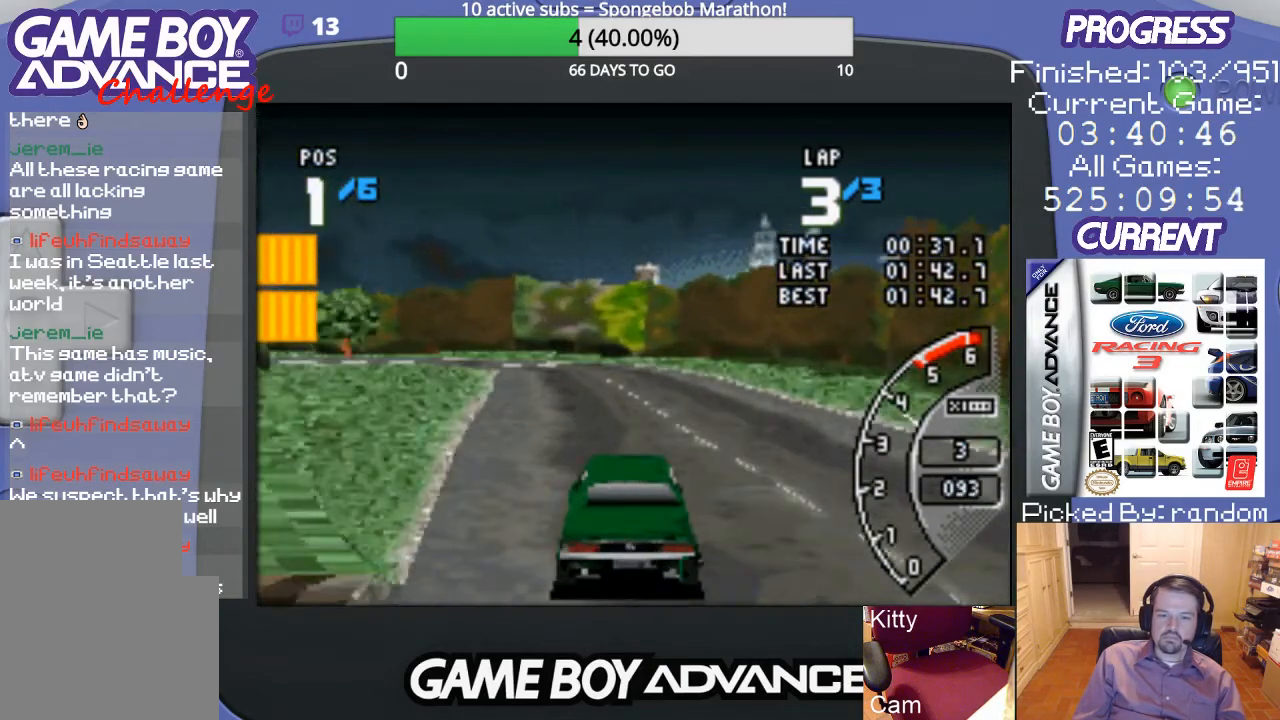
{"buttons": ["A", "DPAD_LEFT"], "events": [[333, "DPAD_LEFT", "down"]]}
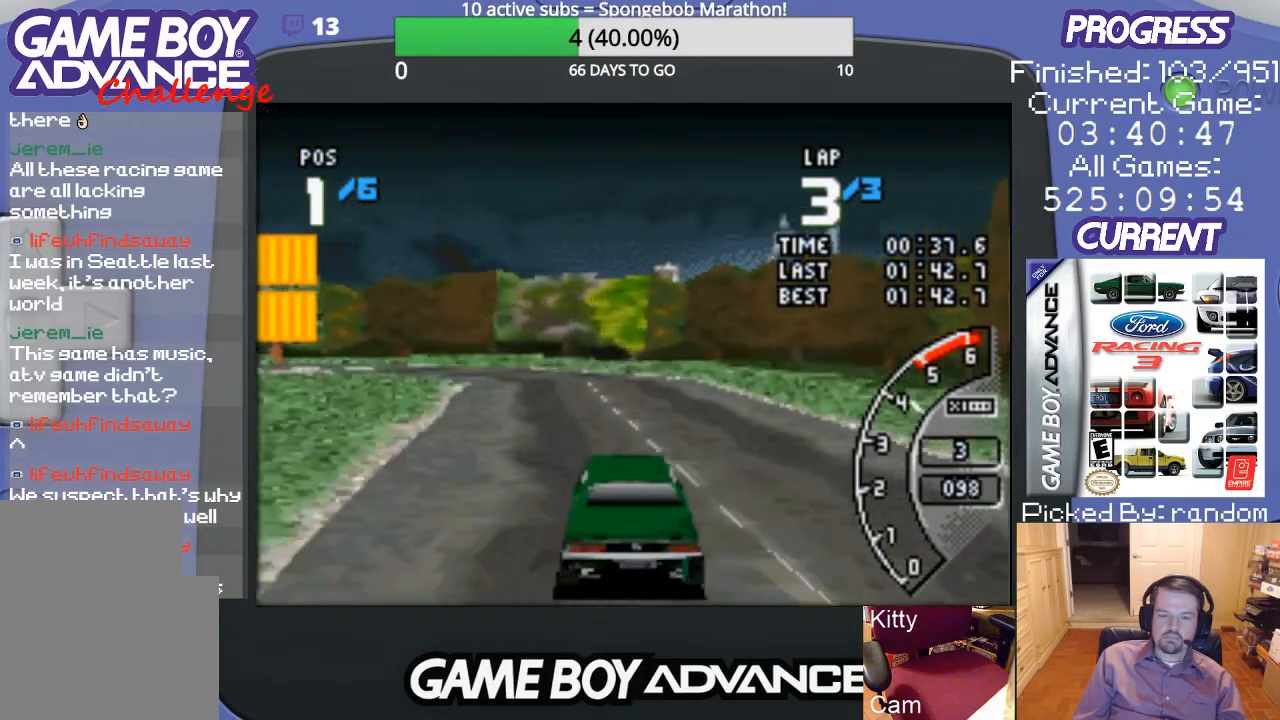
{"buttons": ["A"], "events": [[33, "DPAD_LEFT", "up"], [167, "DPAD_LEFT", "down"], [467, "DPAD_LEFT", "up"]]}
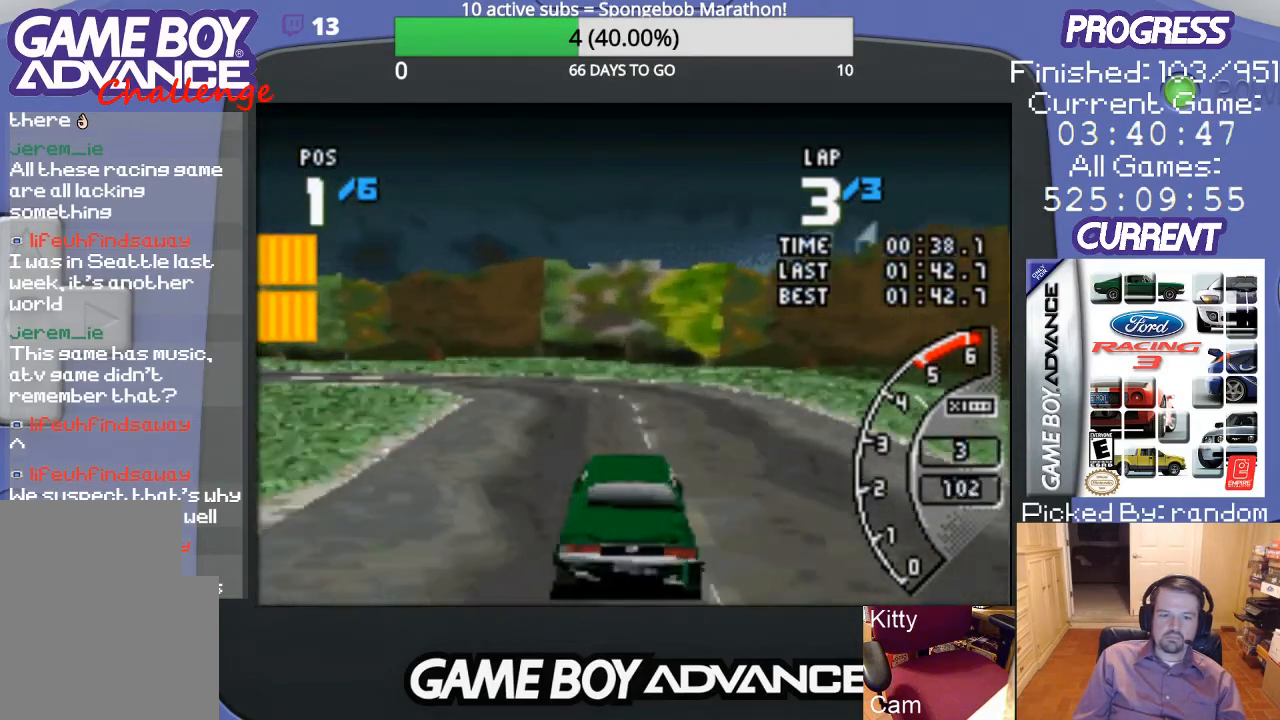
{"buttons": ["B", "DPAD_LEFT"], "events": [[100, "DPAD_LEFT", "down"], [267, "A", "up"], [267, "B", "down"]]}
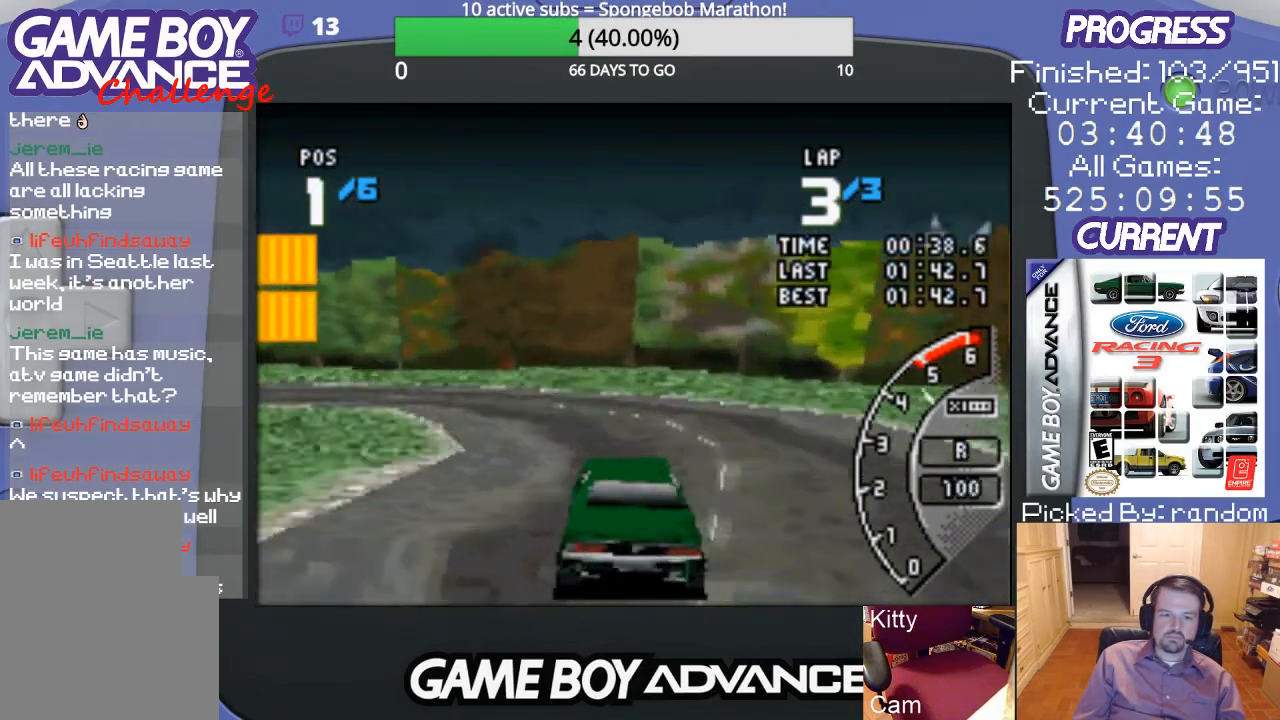
{"buttons": ["A", "DPAD_LEFT"], "events": [[100, "B", "up"], [233, "A", "down"]]}
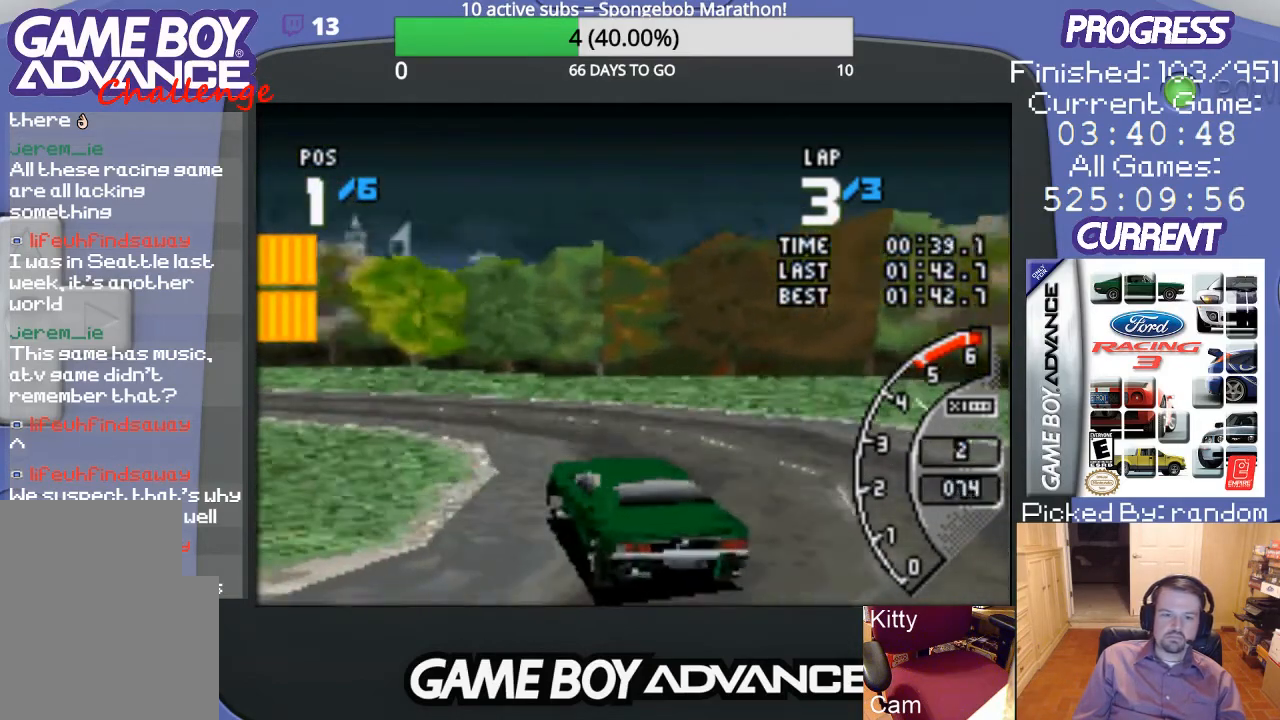
{"buttons": ["A"], "events": [[367, "DPAD_LEFT", "up"]]}
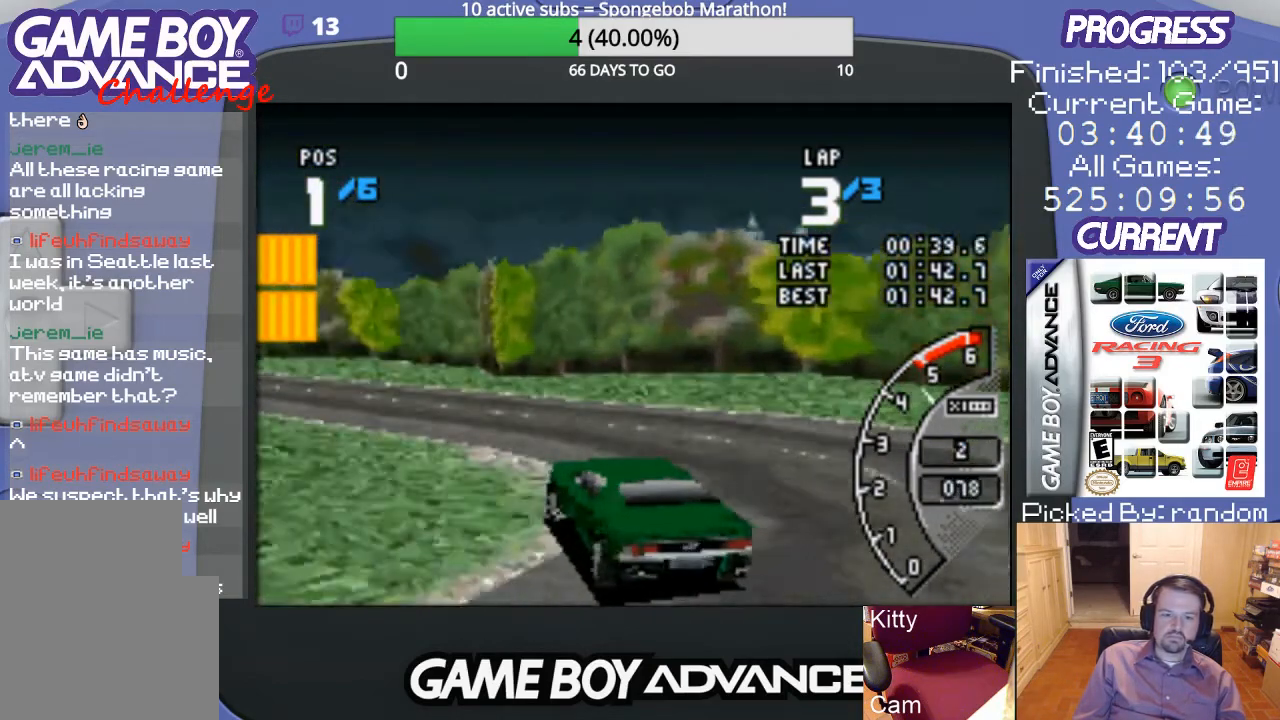
{"buttons": ["A", "DPAD_LEFT"], "events": [[133, "DPAD_LEFT", "down"]]}
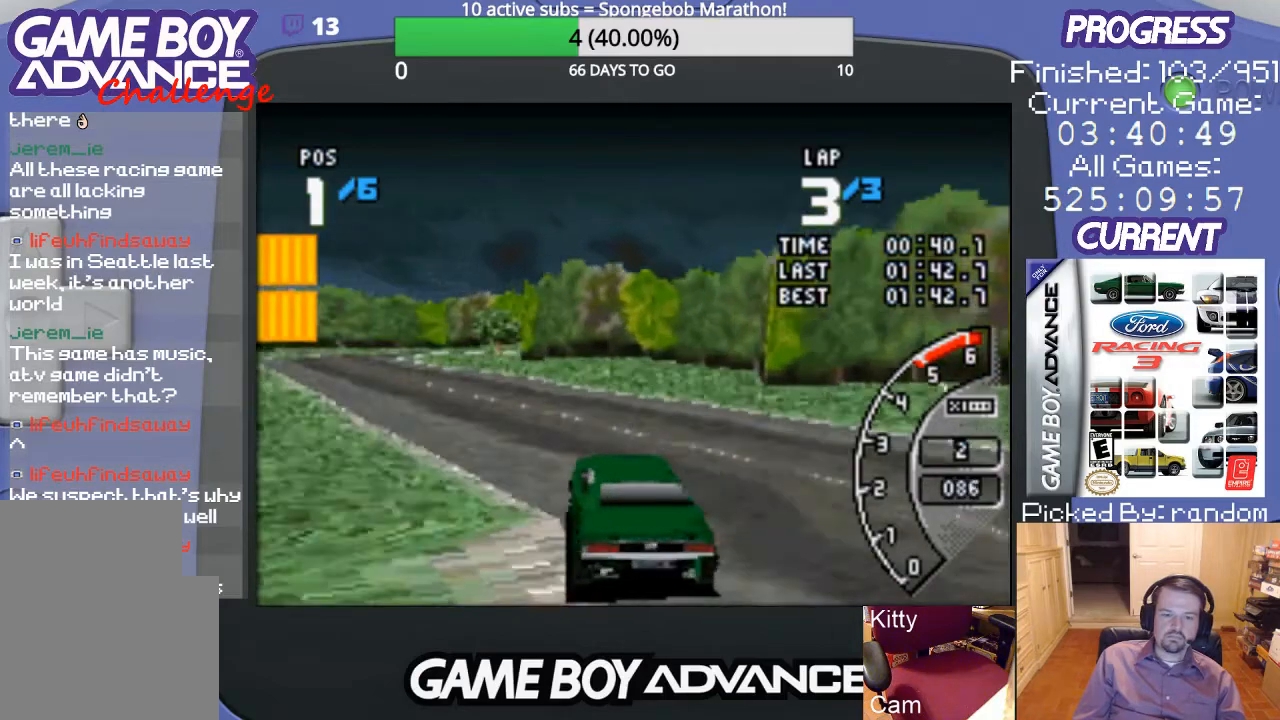
{"buttons": ["A", "DPAD_LEFT"], "events": [[67, "DPAD_LEFT", "up"], [367, "DPAD_LEFT", "down"]]}
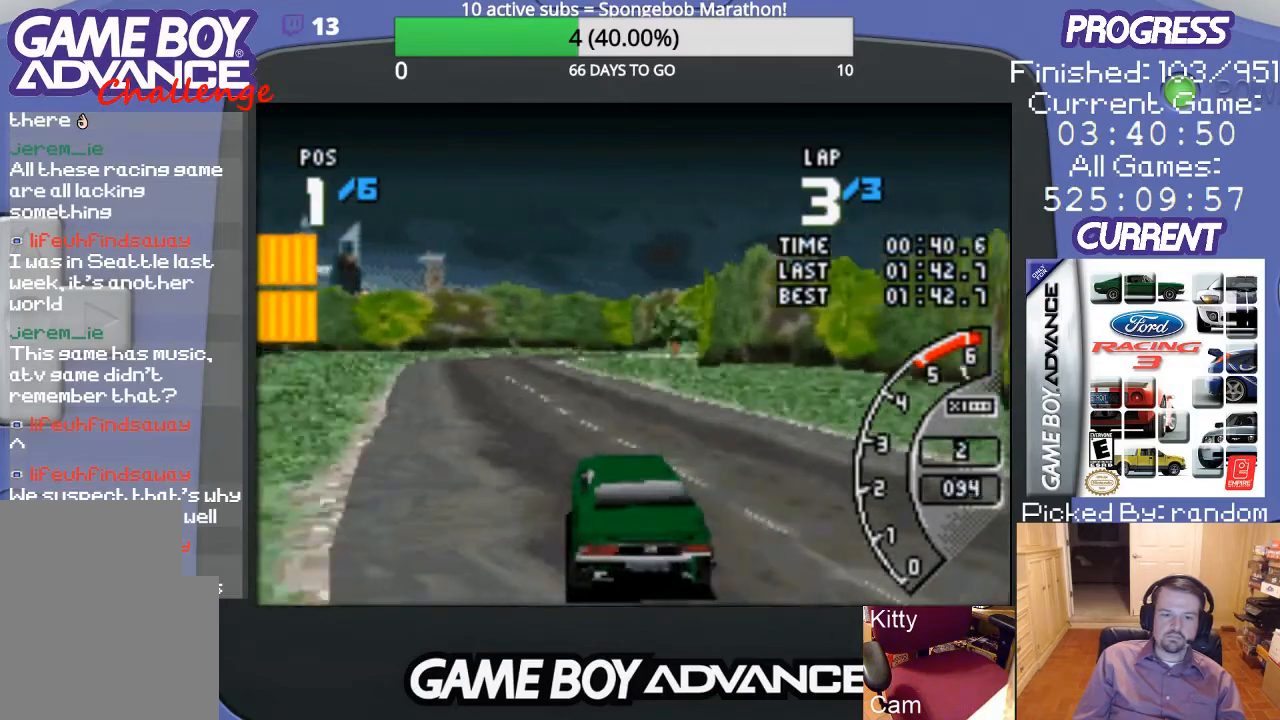
{"buttons": ["A"], "events": [[267, "DPAD_LEFT", "up"]]}
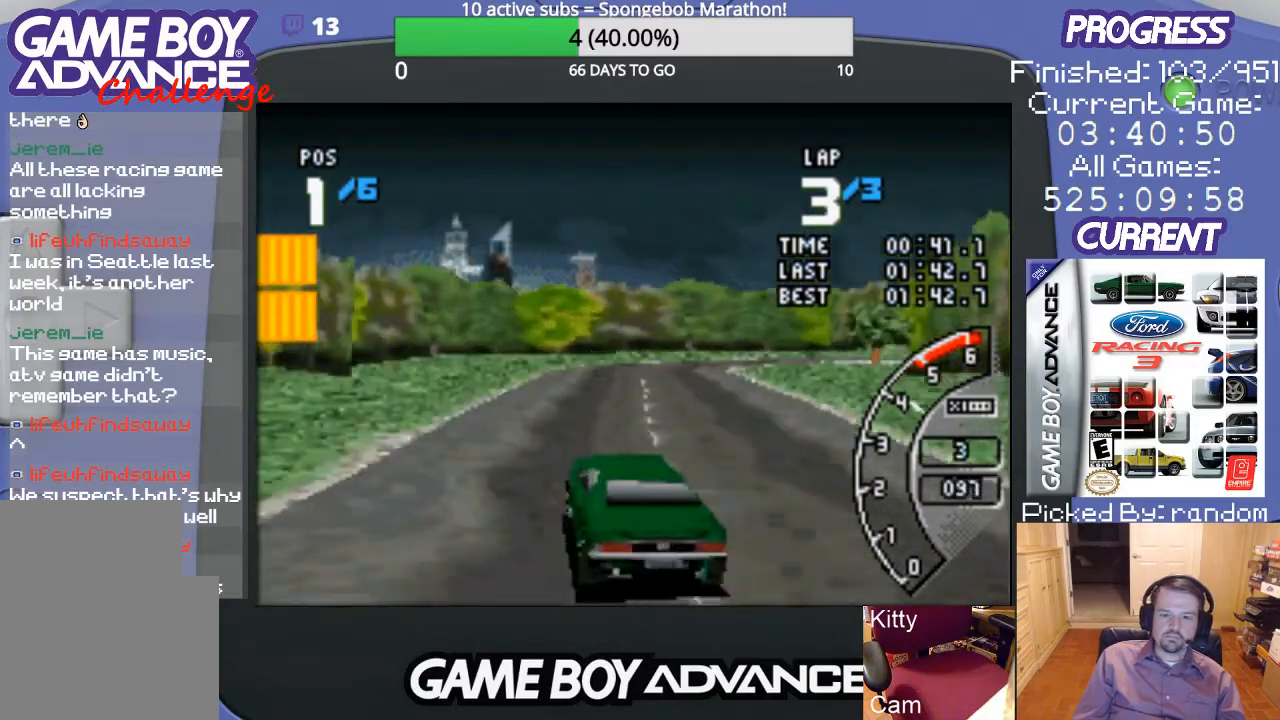
{"buttons": ["A", "DPAD_RIGHT"], "events": [[367, "DPAD_RIGHT", "down"]]}
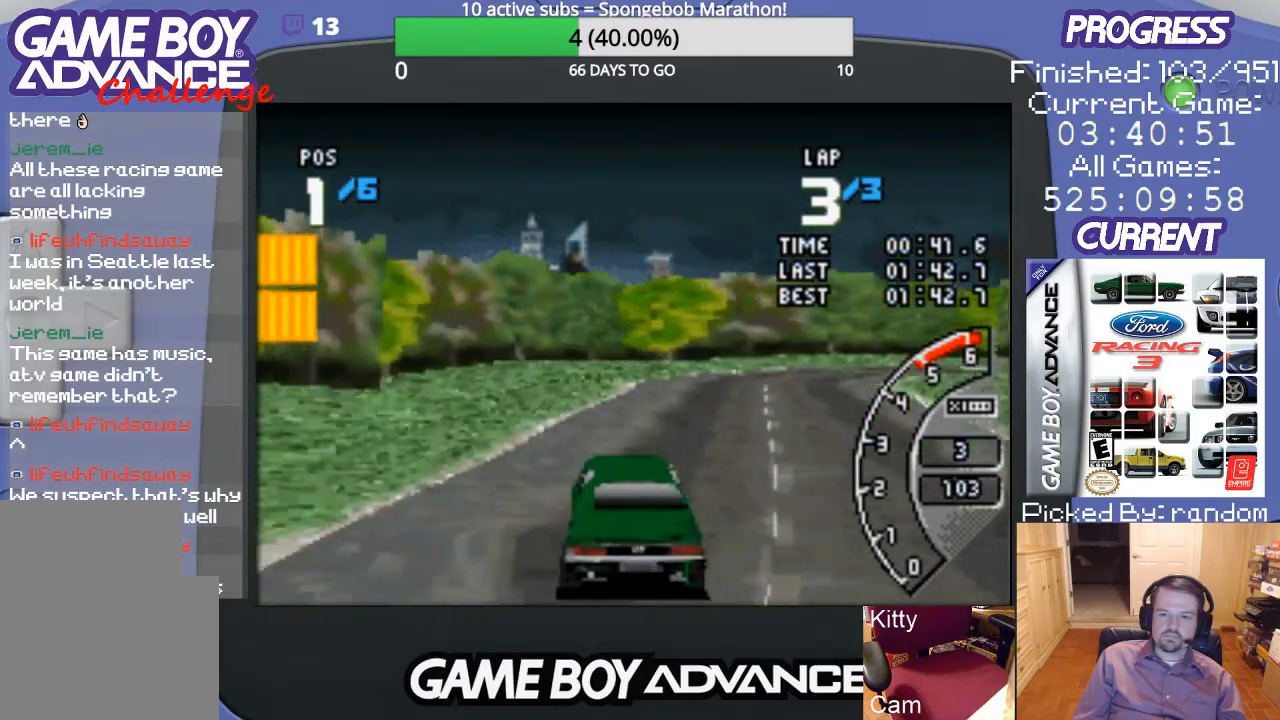
{"buttons": ["A", "DPAD_RIGHT"], "events": [[300, "DPAD_RIGHT", "up"], [467, "DPAD_RIGHT", "down"]]}
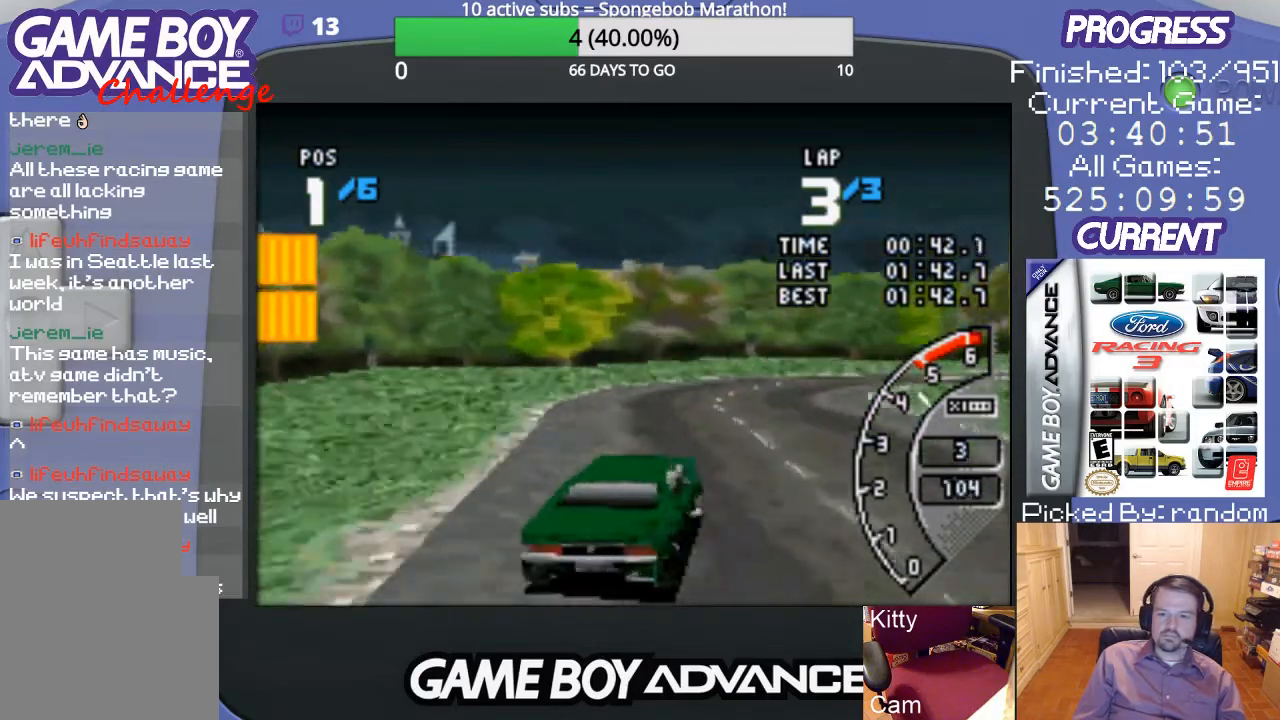
{"buttons": ["A"], "events": [[333, "DPAD_RIGHT", "up"]]}
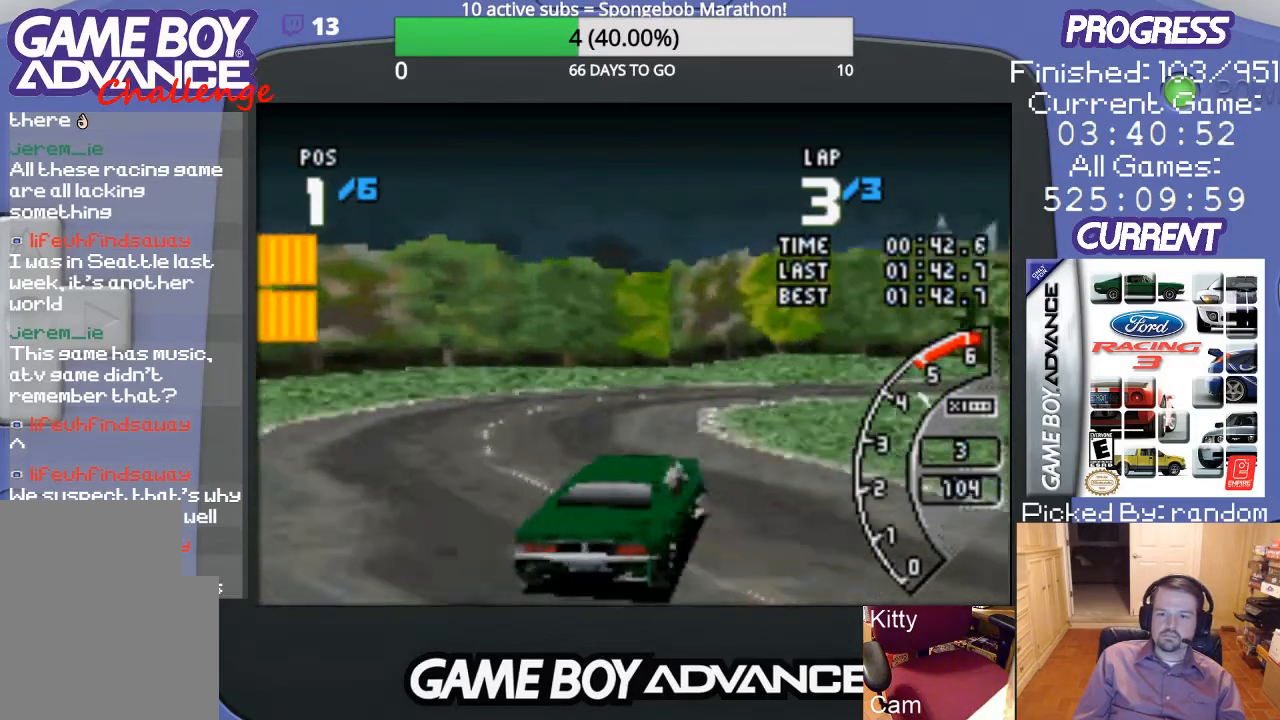
{"buttons": ["A", "DPAD_RIGHT"], "events": [[100, "DPAD_RIGHT", "down"]]}